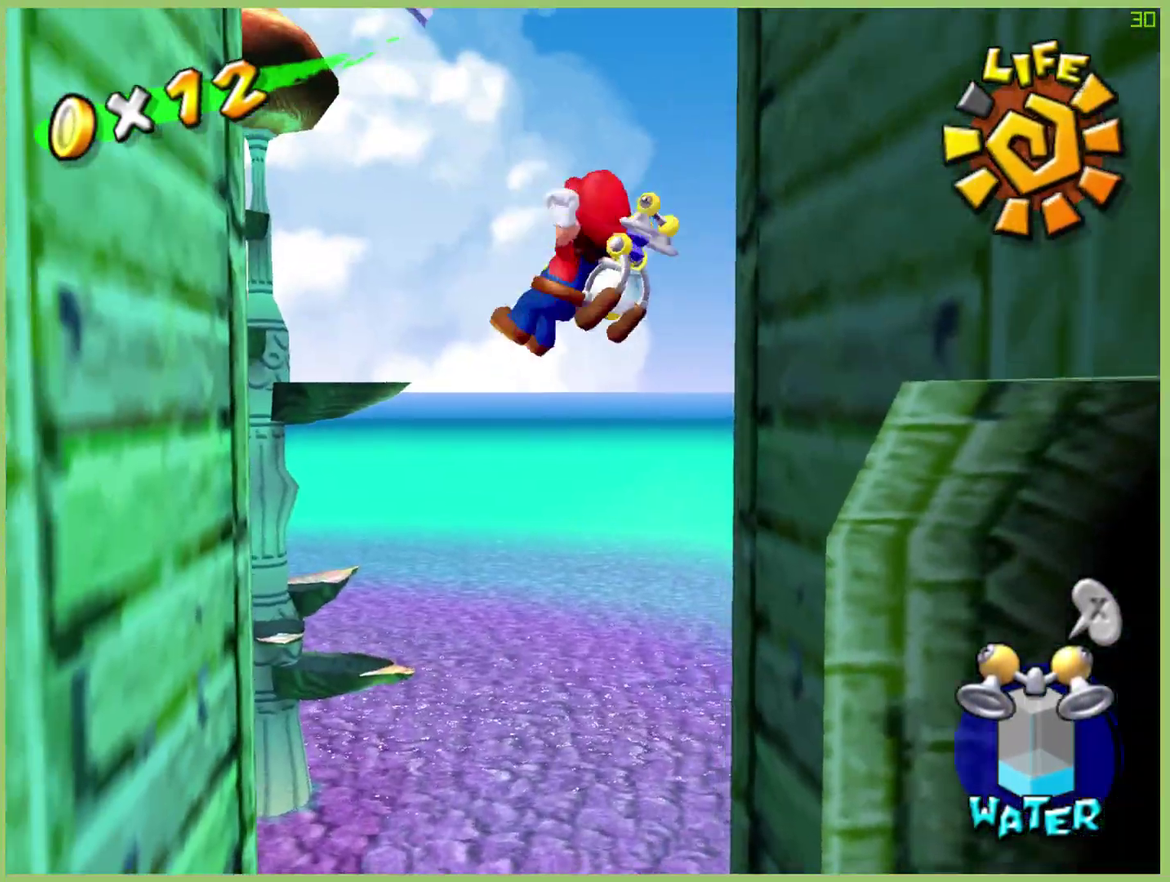
Gameplay with a controller (Xbox layout); each line is a JSON object with the inputs held at the frame after it. "button_events" lists button changes between this image and that frame as [ms after this image, input, new state], when the widget could be followed in between (sticks are given only as held states). This overlay highlights the sticks when they move; stick clicks (L3 R3) are not distinguishable. Not read: L3 R3.
{"buttons": ["R2"], "left_stick": "right", "right_stick": "center", "button_events": [[67, "R2", "down"]]}
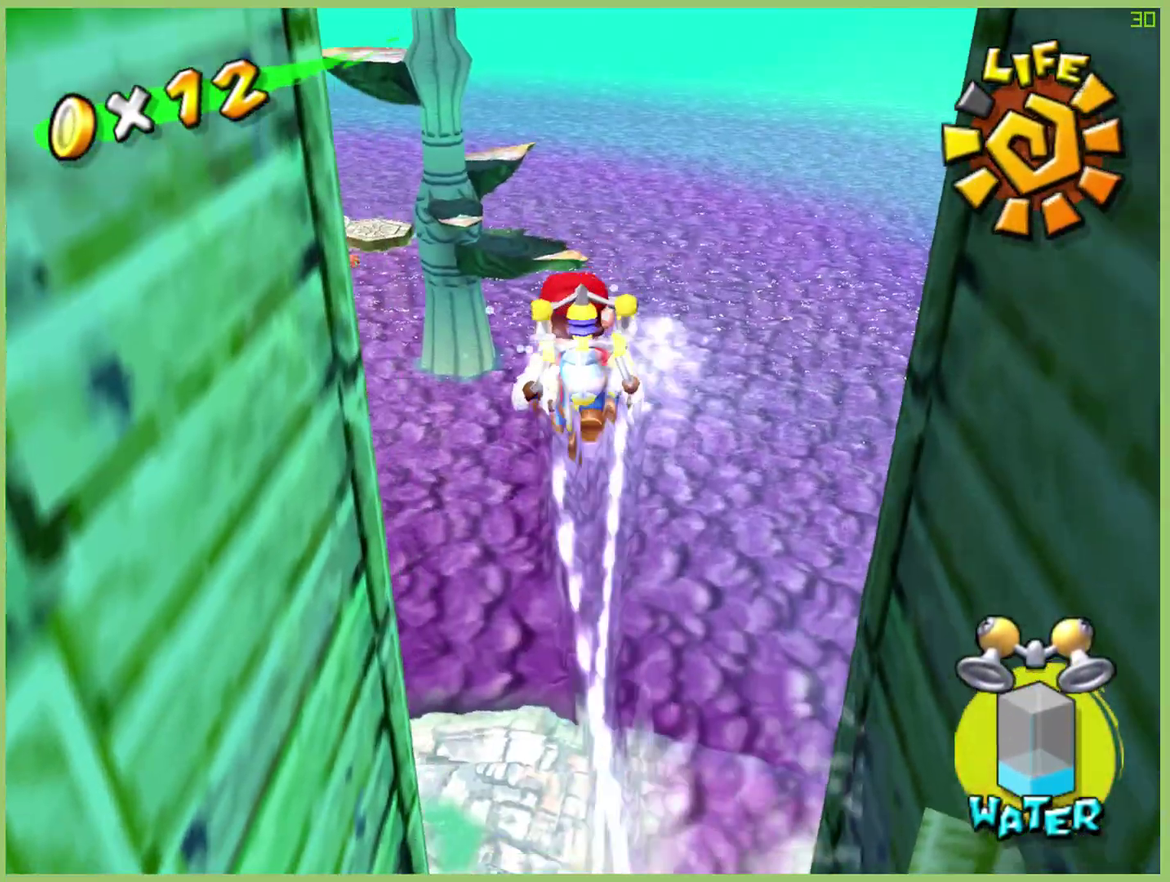
{"buttons": ["R2"], "left_stick": "right", "right_stick": "center", "button_events": []}
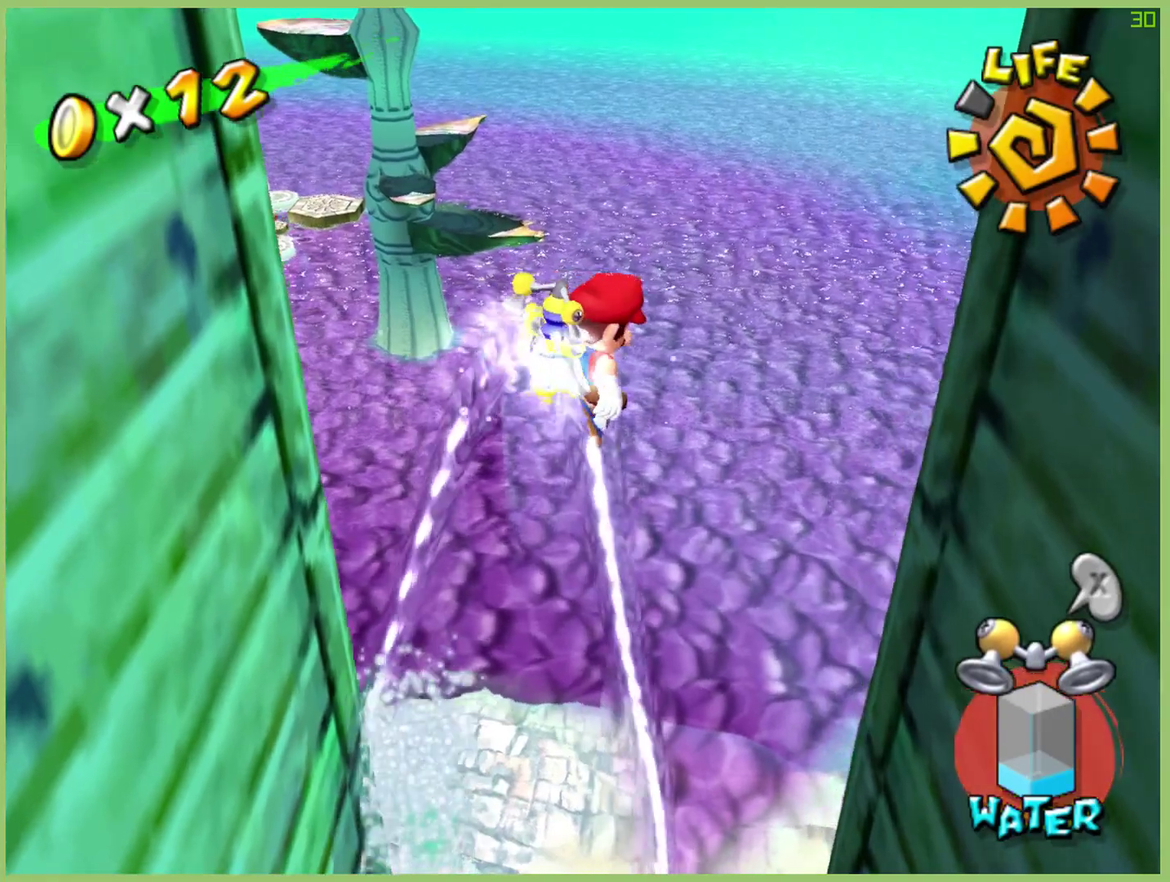
{"buttons": ["R2"], "left_stick": "right", "right_stick": "center", "button_events": []}
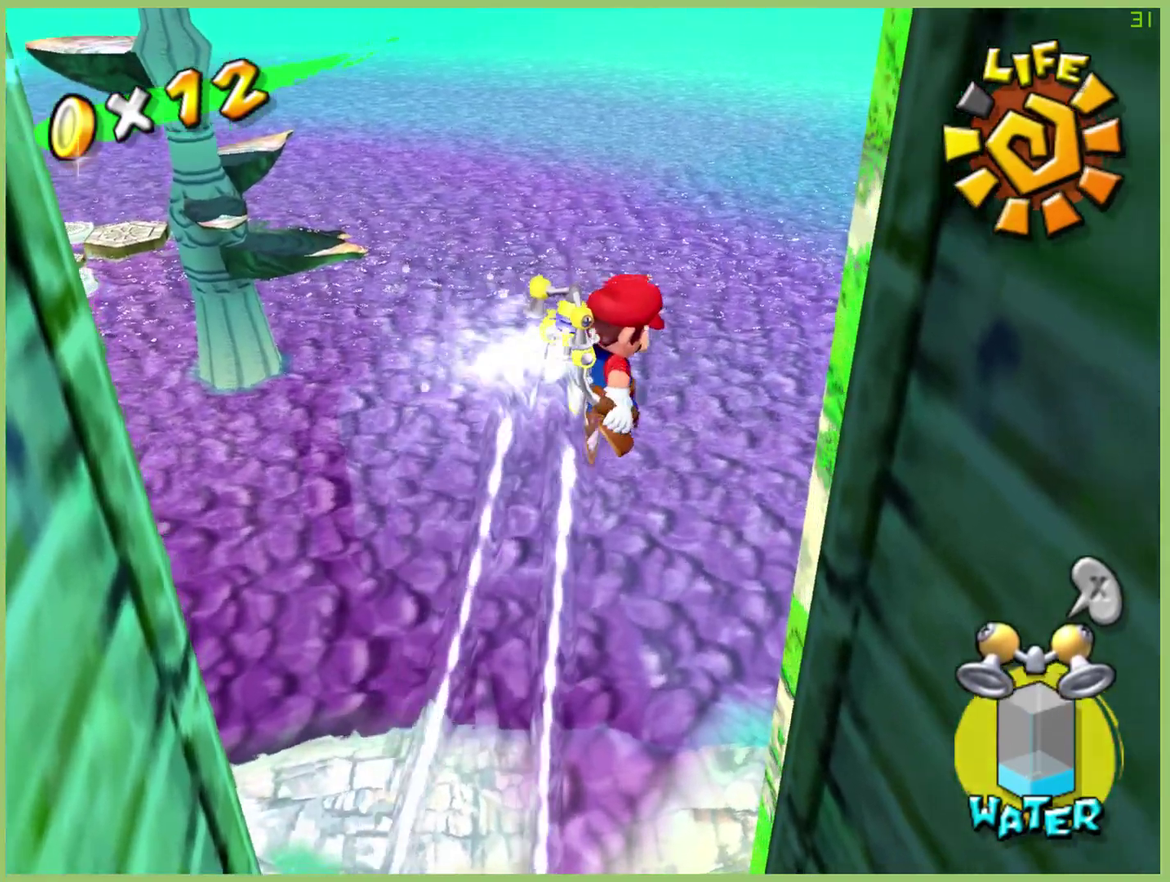
{"buttons": ["R2"], "left_stick": "up-right", "right_stick": "center", "button_events": [[133, "L1", "down"], [200, "L1", "up"]]}
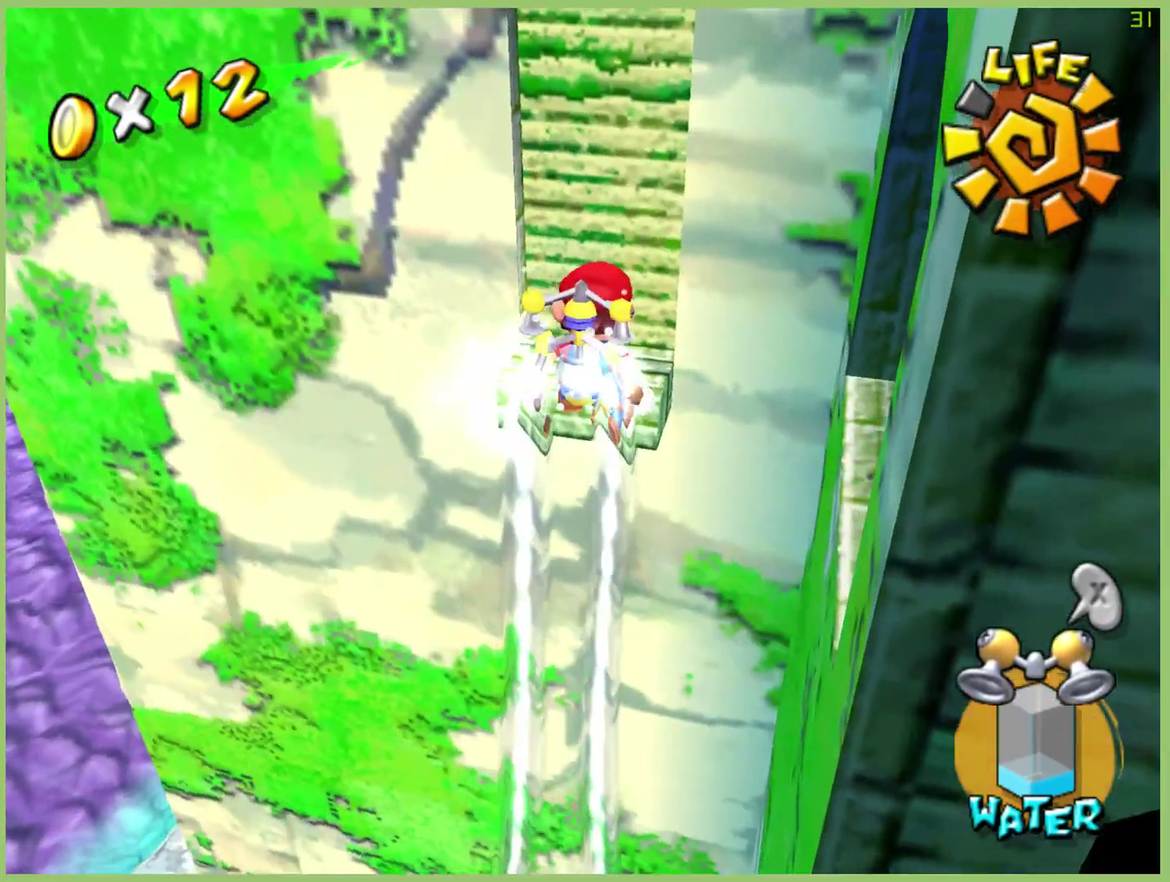
{"buttons": ["R2"], "left_stick": "right", "right_stick": "center", "button_events": []}
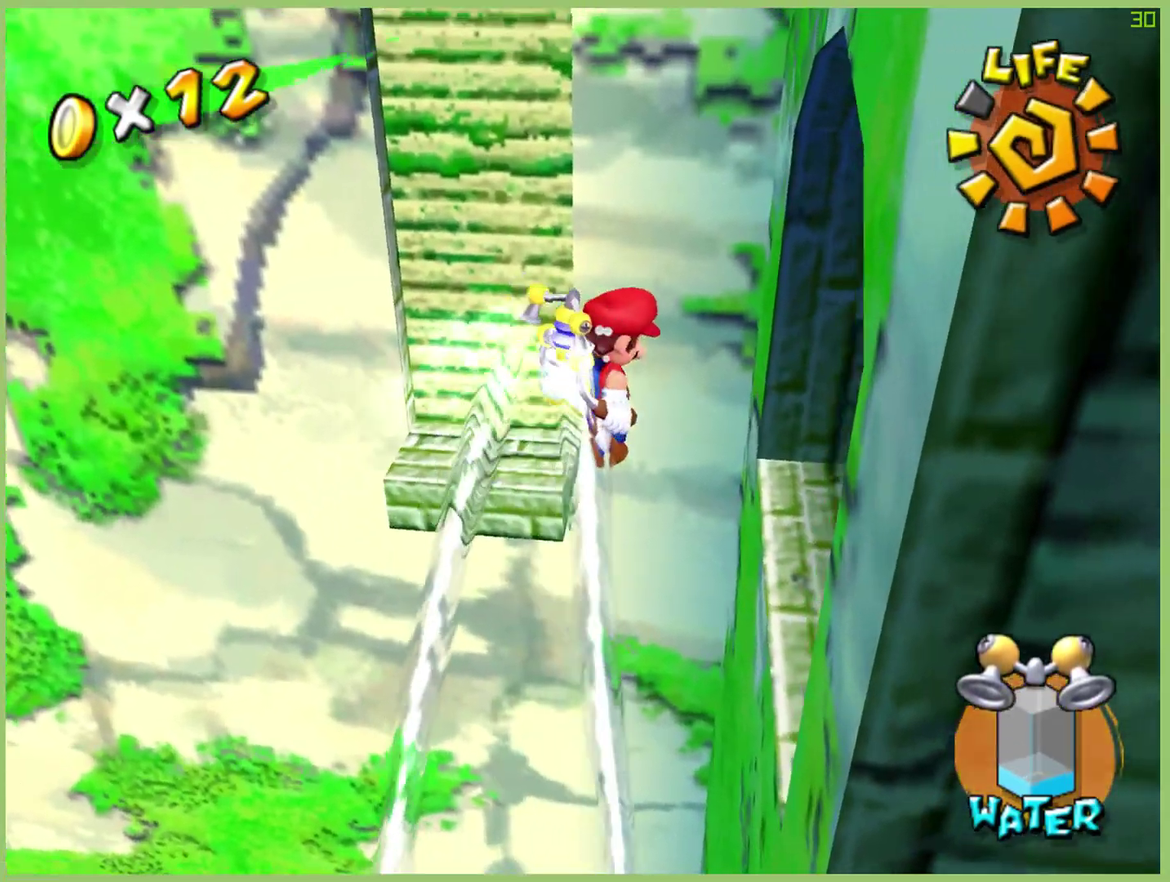
{"buttons": [], "left_stick": "center", "right_stick": "center", "button_events": [[333, "R2", "up"]]}
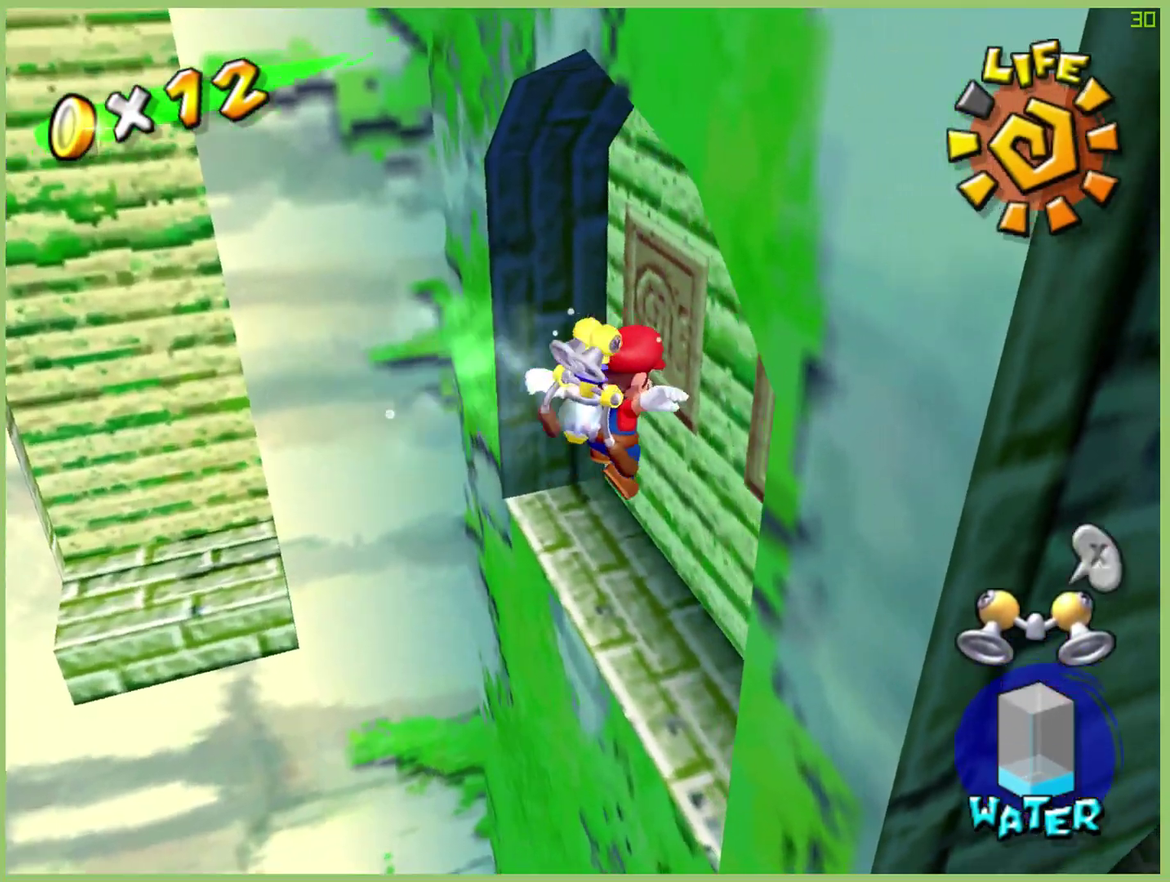
{"buttons": ["A", "R2"], "left_stick": "center", "right_stick": "center", "button_events": [[367, "A", "down"], [400, "R2", "down"]]}
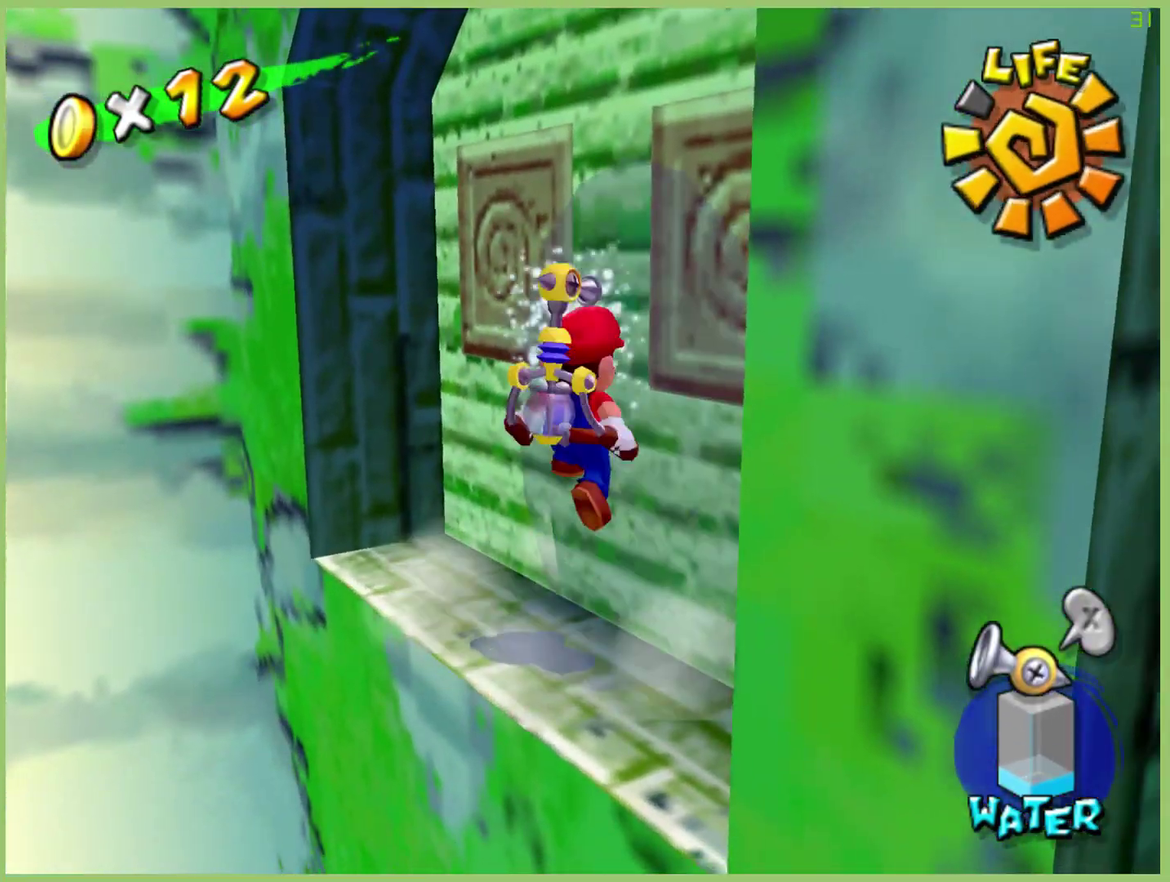
{"buttons": [], "left_stick": "down-left", "right_stick": "center", "button_events": [[33, "A", "up"], [33, "R2", "up"], [100, "A", "down"], [100, "R2", "down"], [467, "A", "up"], [467, "R2", "up"]]}
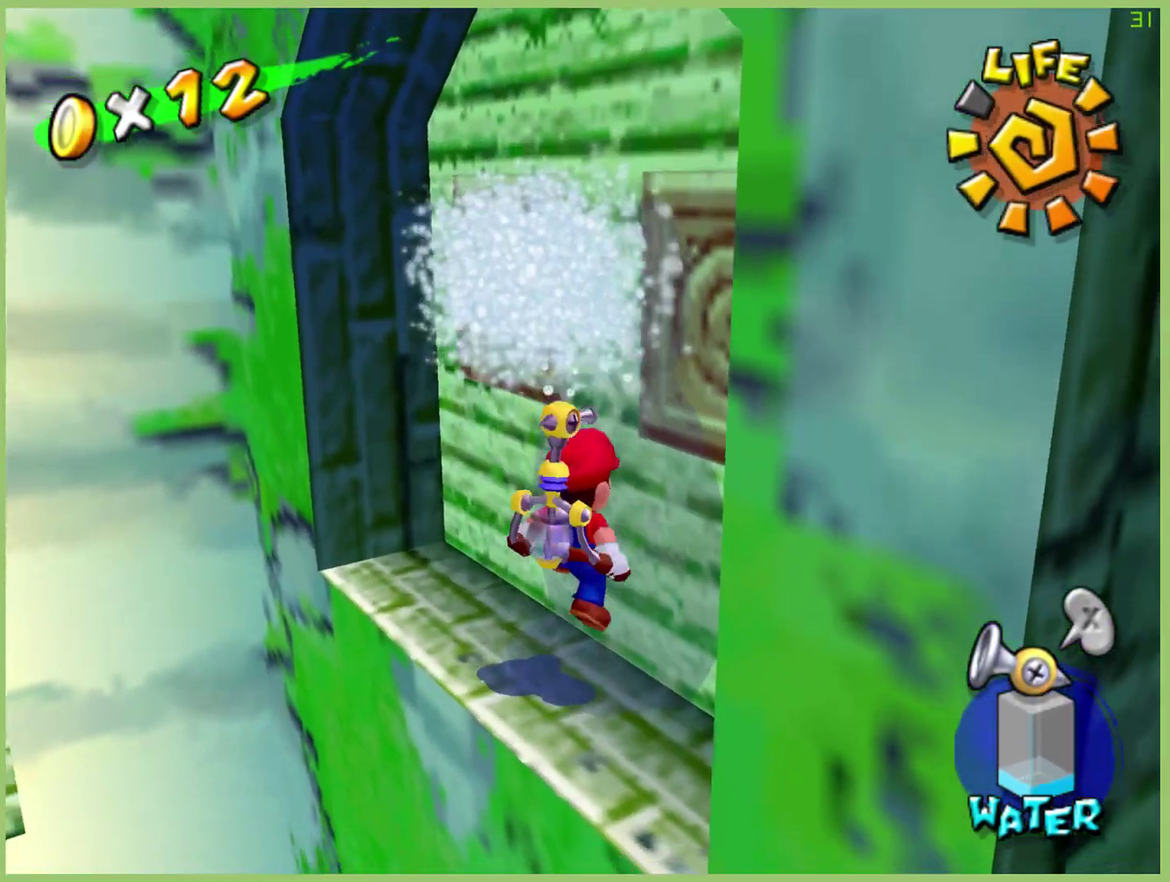
{"buttons": [], "left_stick": "center", "right_stick": "center", "button_events": []}
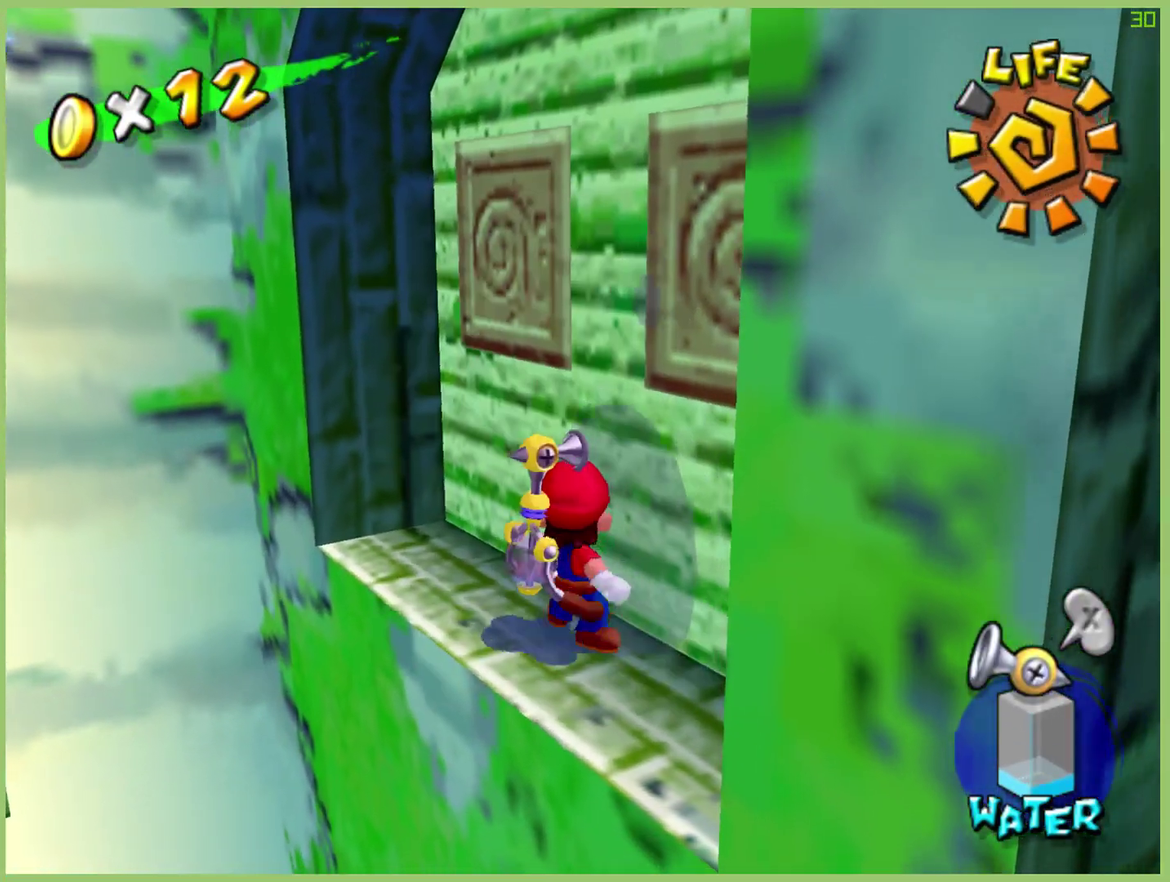
{"buttons": ["R2"], "left_stick": "center", "right_stick": "center", "button_events": [[100, "A", "down"], [333, "A", "up"], [433, "R2", "down"]]}
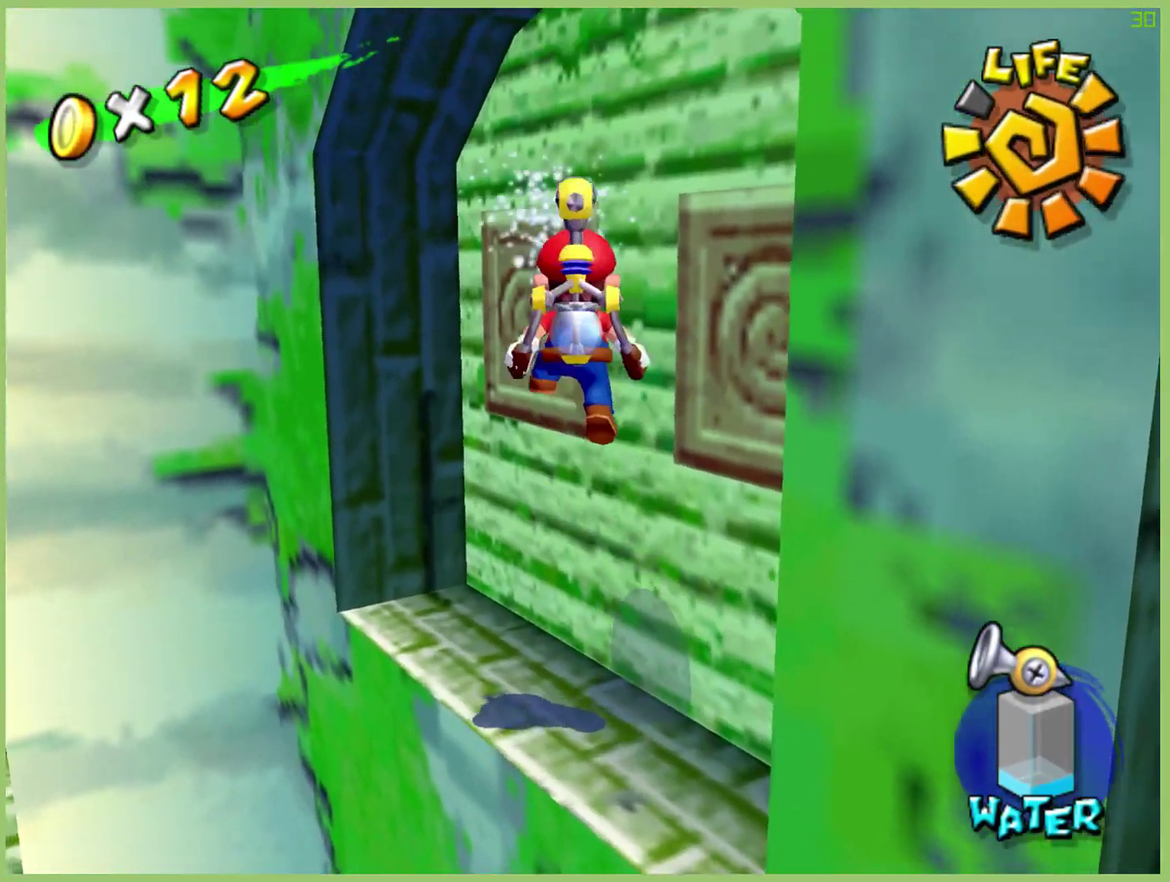
{"buttons": [], "left_stick": "center", "right_stick": "center", "button_events": [[67, "R2", "up"]]}
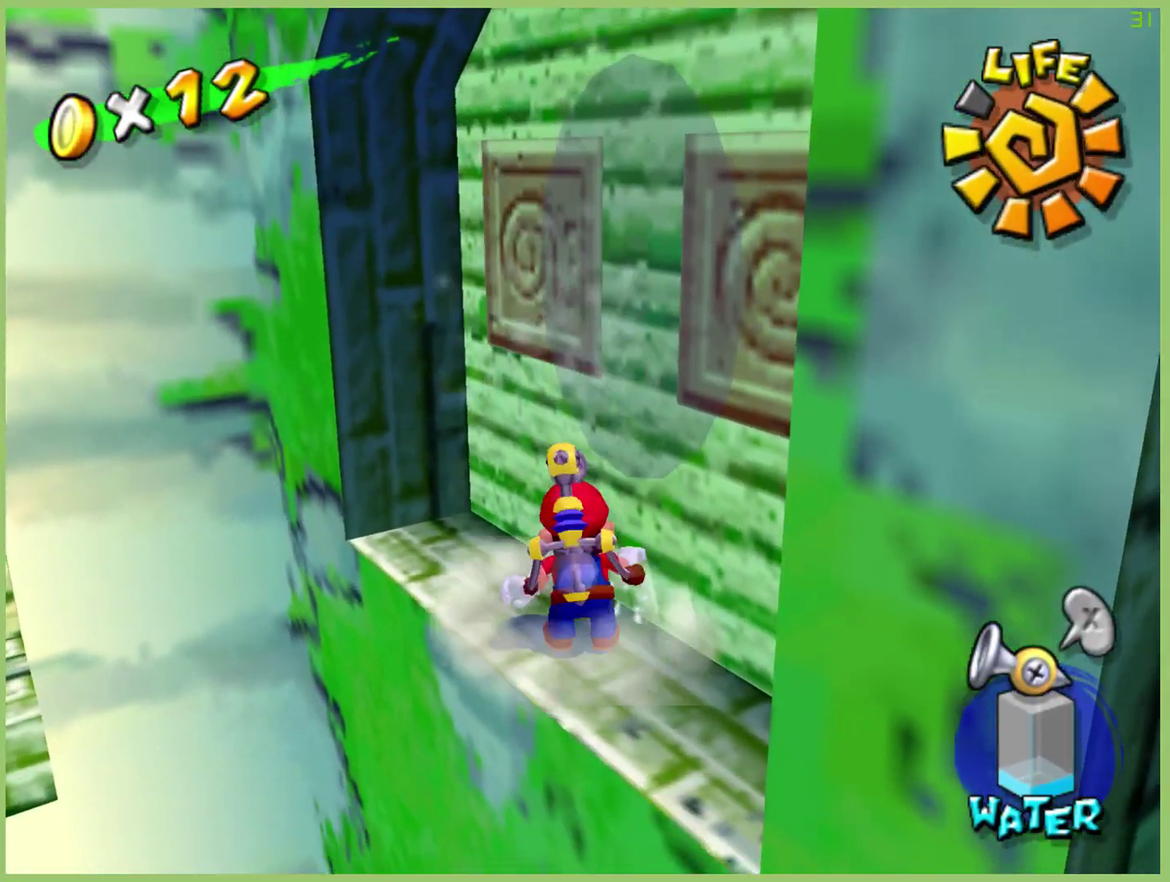
{"buttons": ["R2"], "left_stick": "center", "right_stick": "center", "button_events": [[167, "R2", "down"]]}
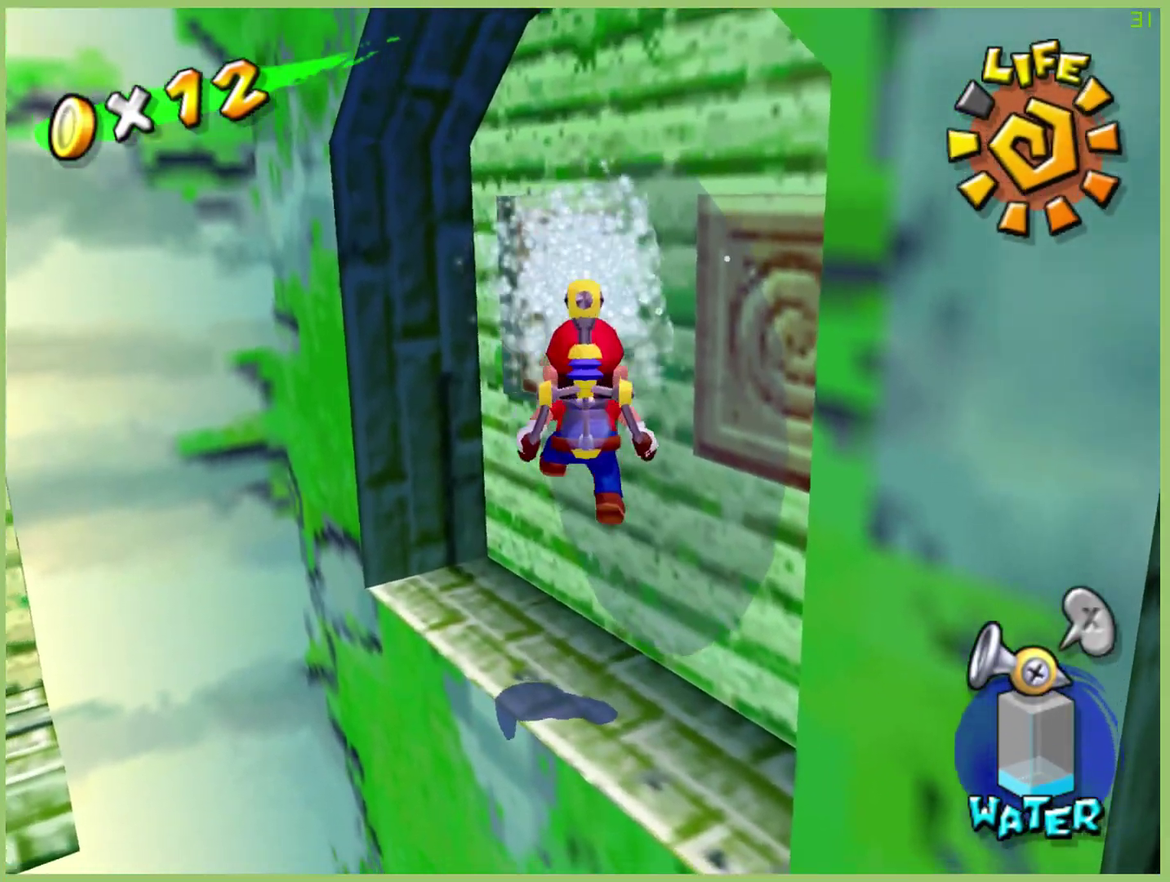
{"buttons": [], "left_stick": "right", "right_stick": "center", "button_events": [[100, "R2", "up"]]}
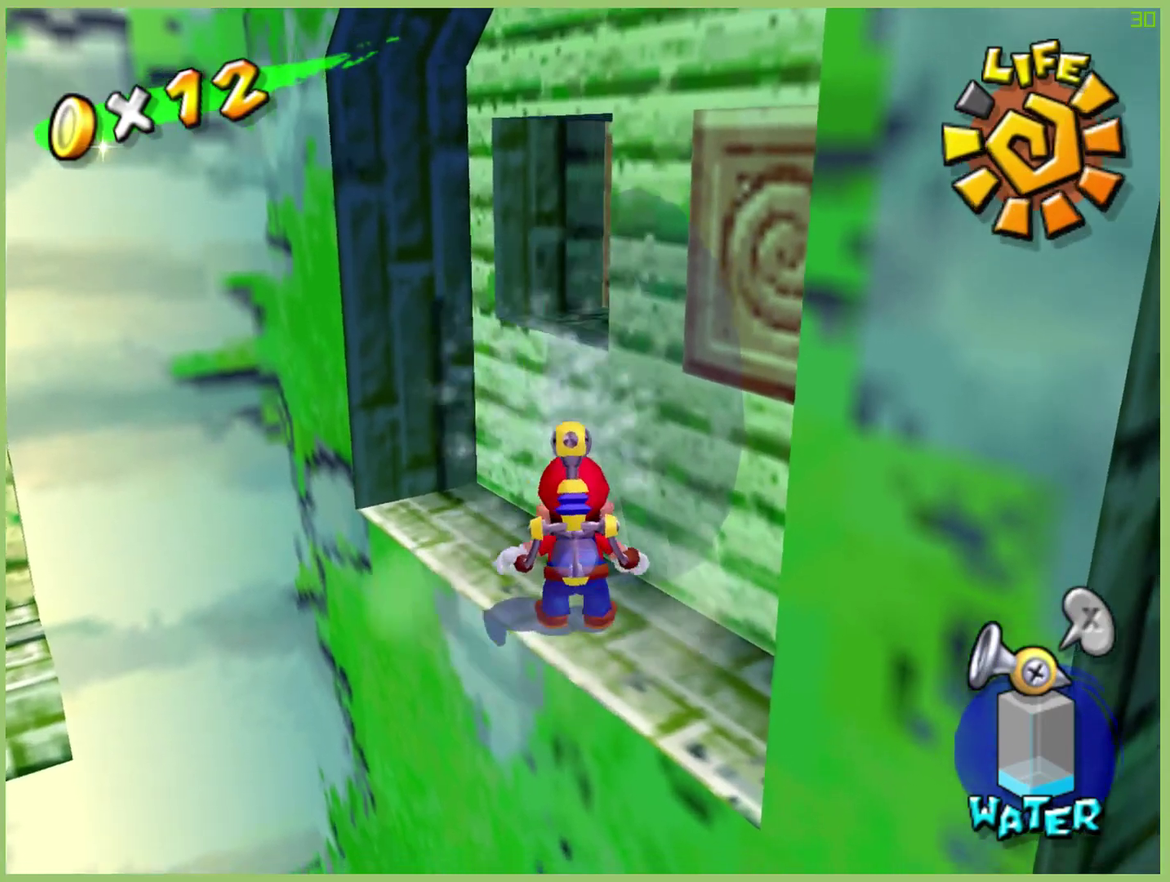
{"buttons": ["R2"], "left_stick": "down-left", "right_stick": "center", "button_events": [[67, "A", "down"], [233, "R2", "down"], [267, "A", "up"]]}
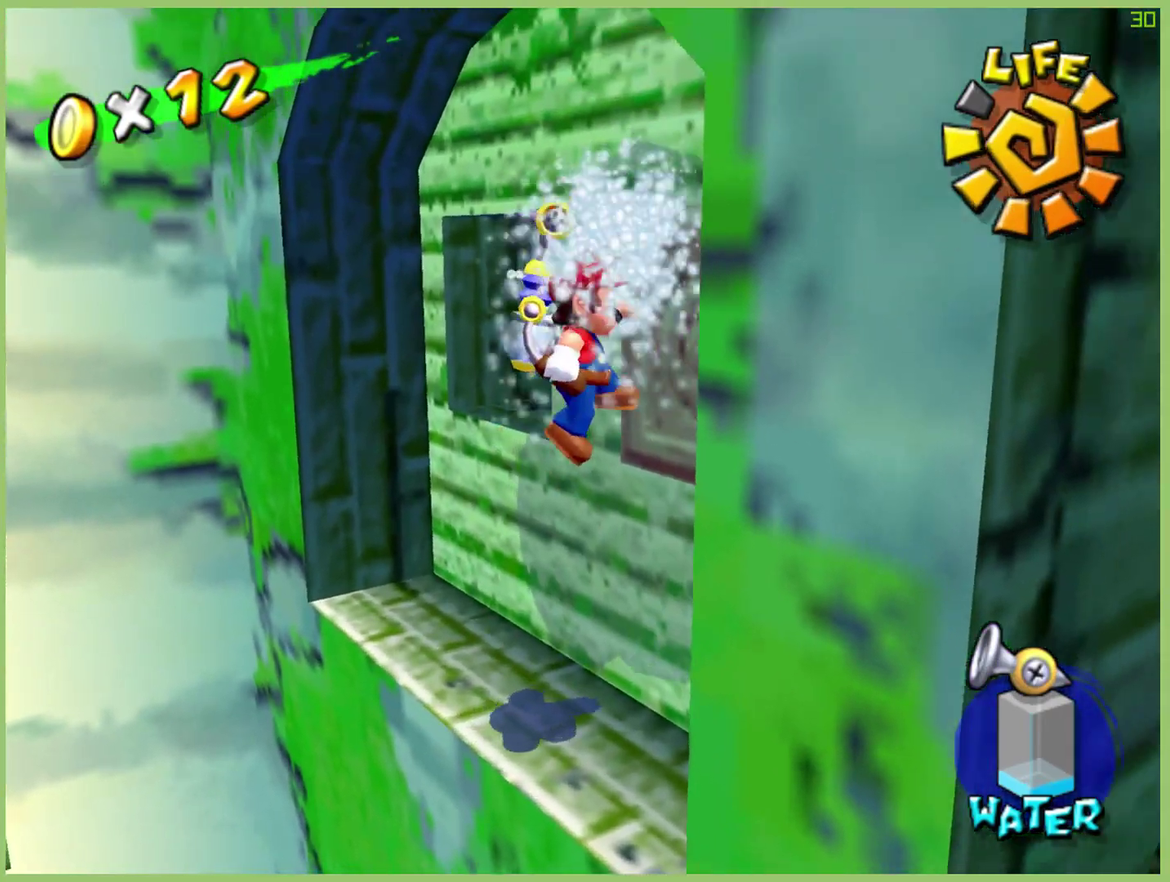
{"buttons": [], "left_stick": "center", "right_stick": "center", "button_events": [[400, "R2", "up"]]}
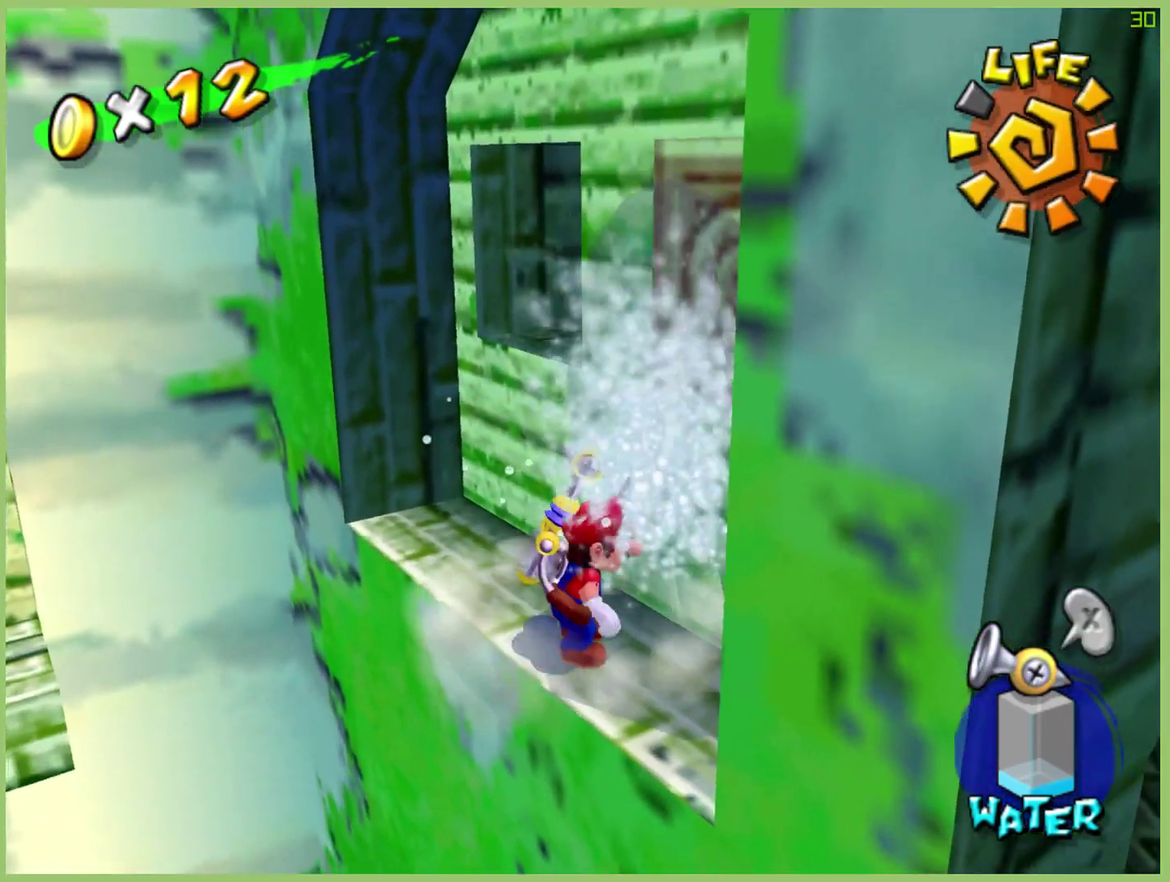
{"buttons": ["R2"], "left_stick": "center", "right_stick": "center", "button_events": [[300, "R2", "down"]]}
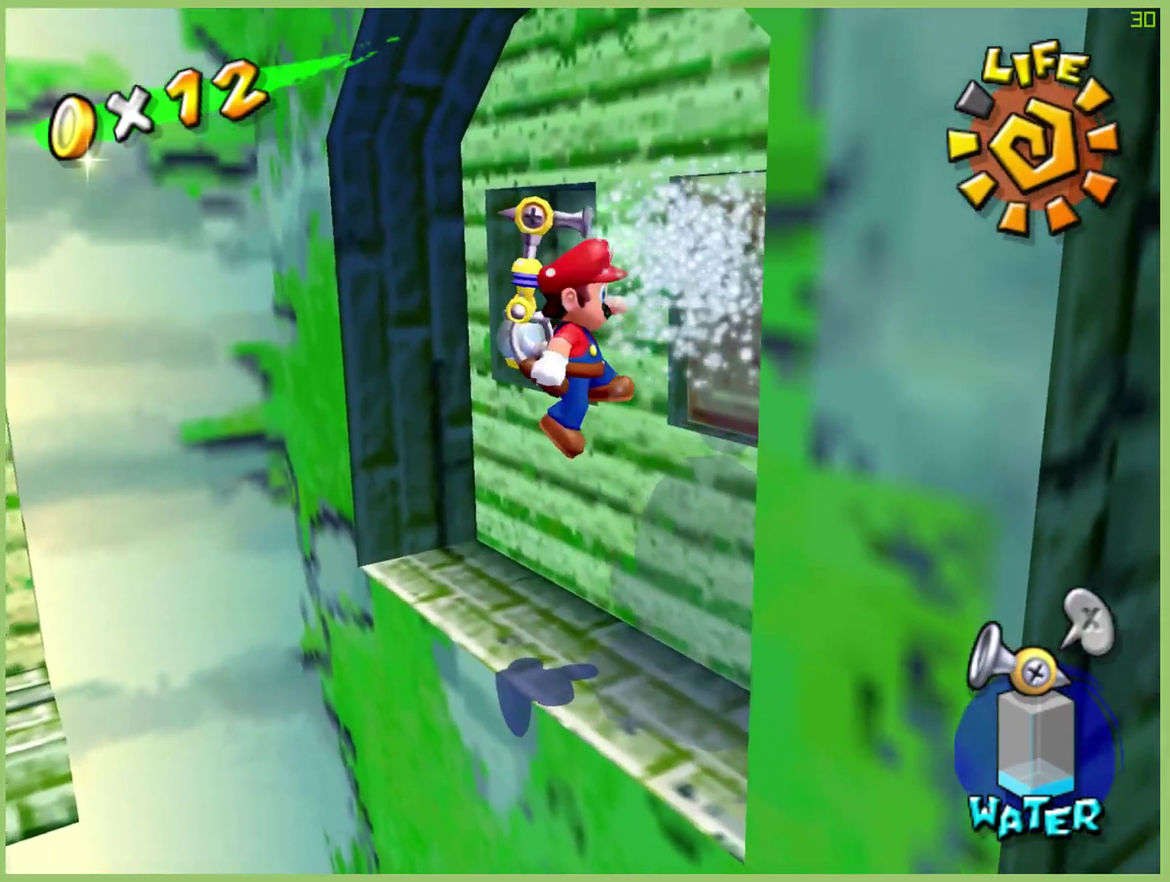
{"buttons": [], "left_stick": "center", "right_stick": "center", "button_events": [[333, "R2", "up"]]}